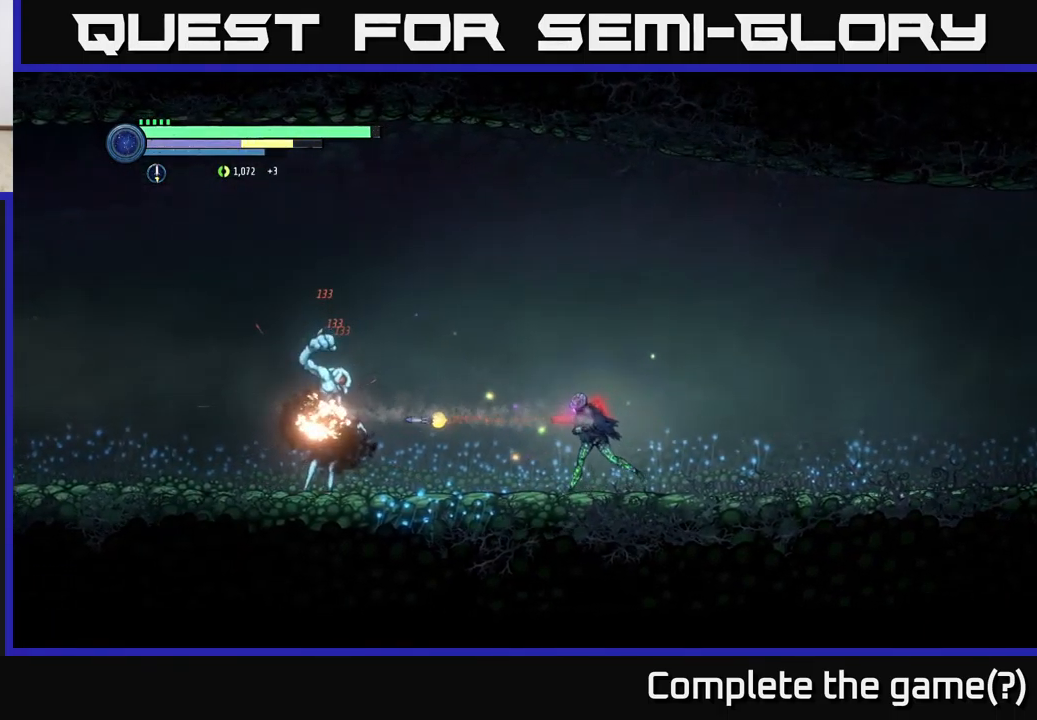
Gameplay with a controller (Xbox layout); each line is a JSON object with the inputs held at the frame after it. "events" lists button and stick changes between this image and that frame as [ms after this image, input, new state], when the widget could be followed in between.
{"buttons": [], "left_stick": "left", "right_stick": "center", "events": []}
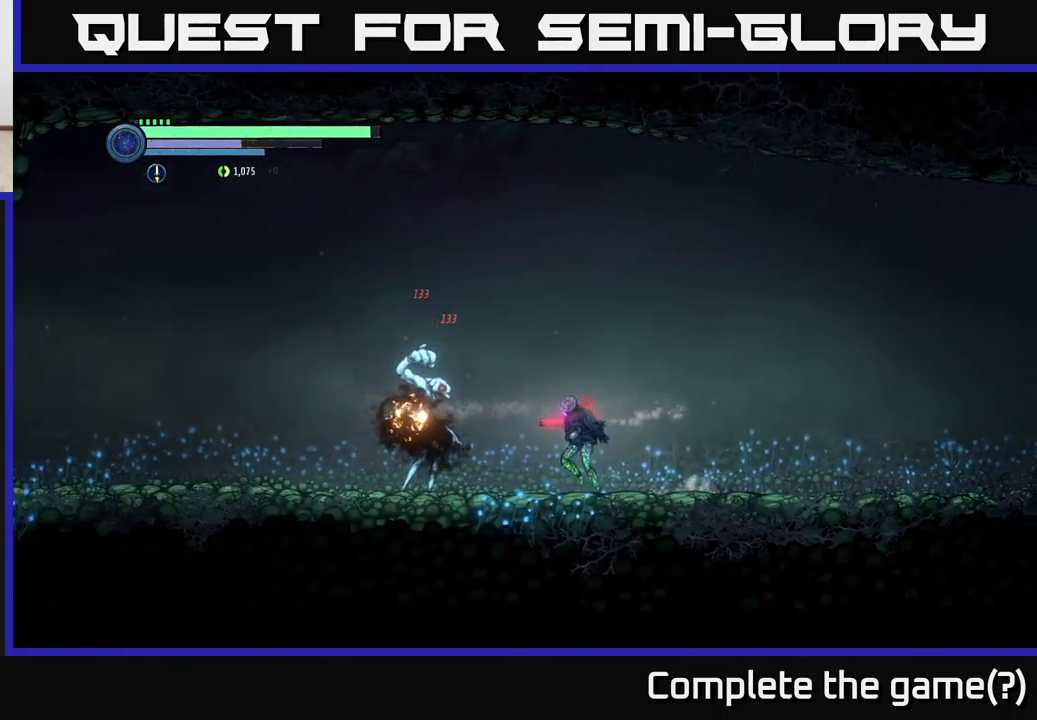
{"buttons": [], "left_stick": "center", "right_stick": "center", "events": [[200, "B", "down"], [301, "B", "up"], [434, "left_stick", "center"]]}
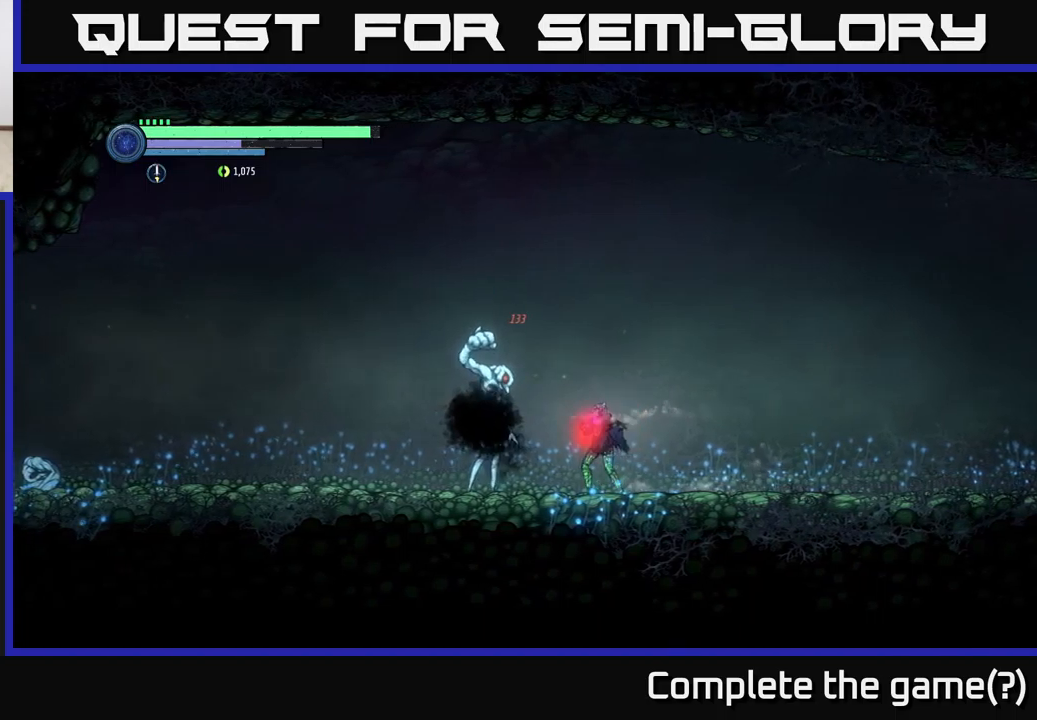
{"buttons": [], "left_stick": "center", "right_stick": "center", "events": [[350, "X", "down"], [450, "X", "up"]]}
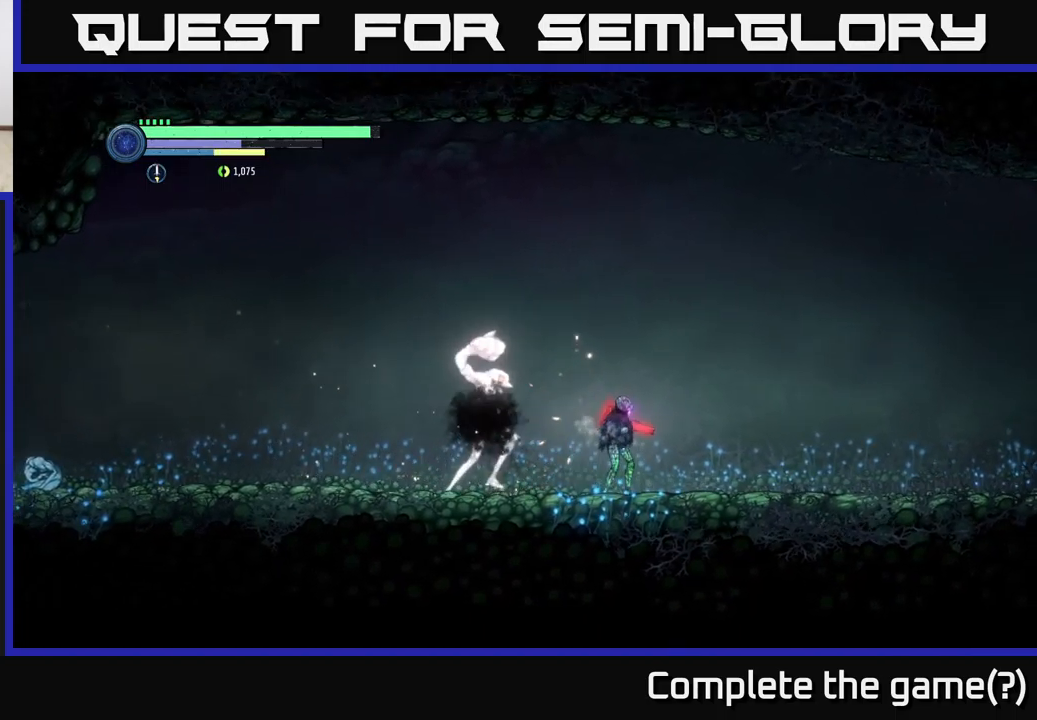
{"buttons": [], "left_stick": "right", "right_stick": "center", "events": [[17, "left_stick", "right"], [83, "R2", "down"], [233, "R1", "down"], [417, "R1", "up"], [450, "R2", "up"]]}
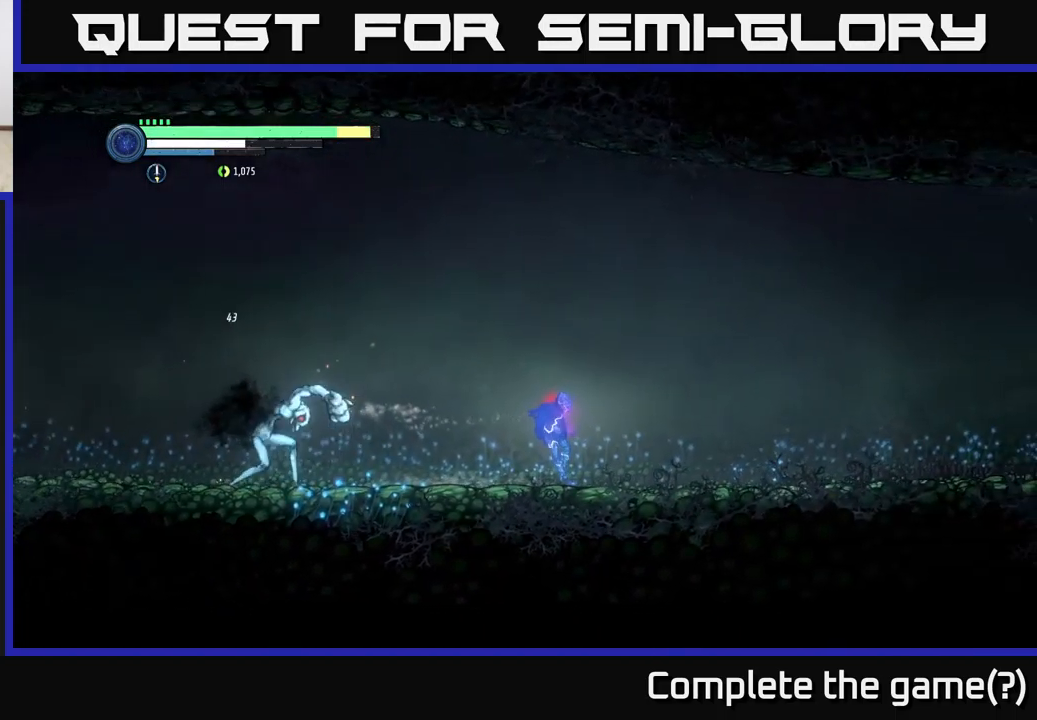
{"buttons": [], "left_stick": "left", "right_stick": "center", "events": [[67, "left_stick", "left"]]}
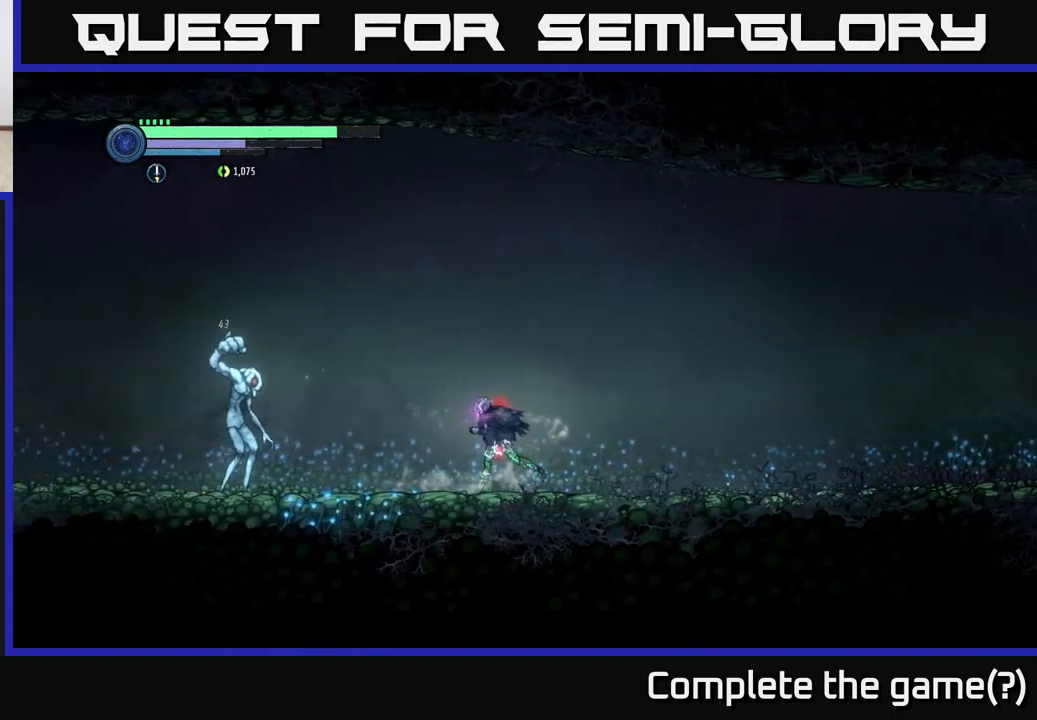
{"buttons": [], "left_stick": "left", "right_stick": "center", "events": [[450, "B", "down"], [500, "B", "up"]]}
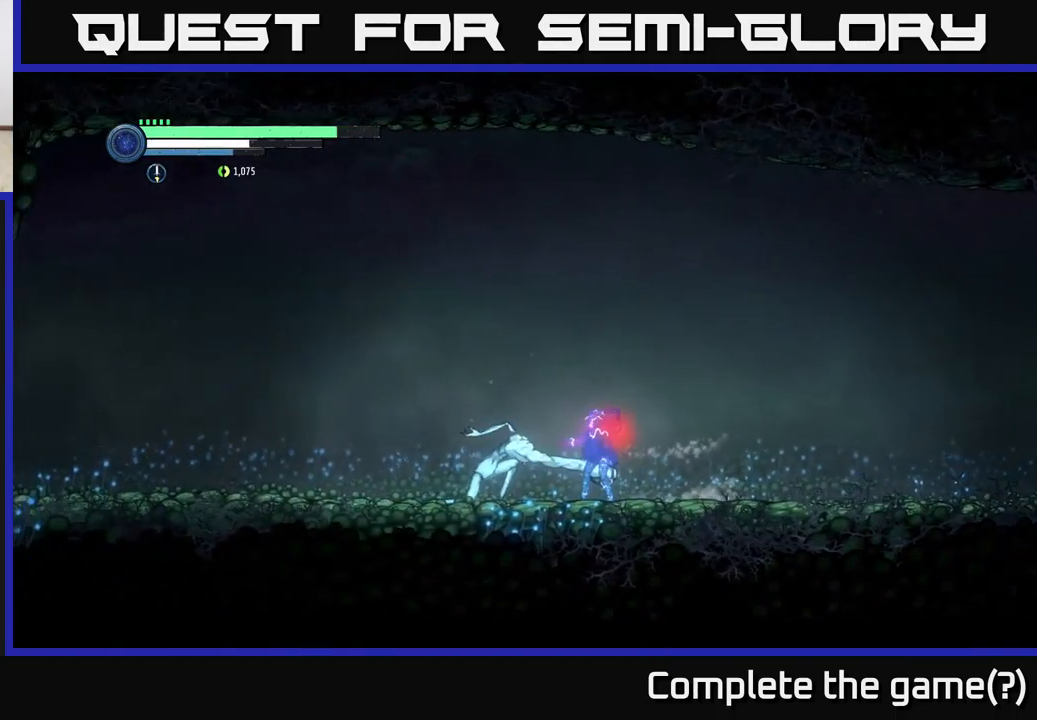
{"buttons": [], "left_stick": "center", "right_stick": "center", "events": [[50, "left_stick", "center"], [267, "left_stick", "left"], [450, "left_stick", "center"]]}
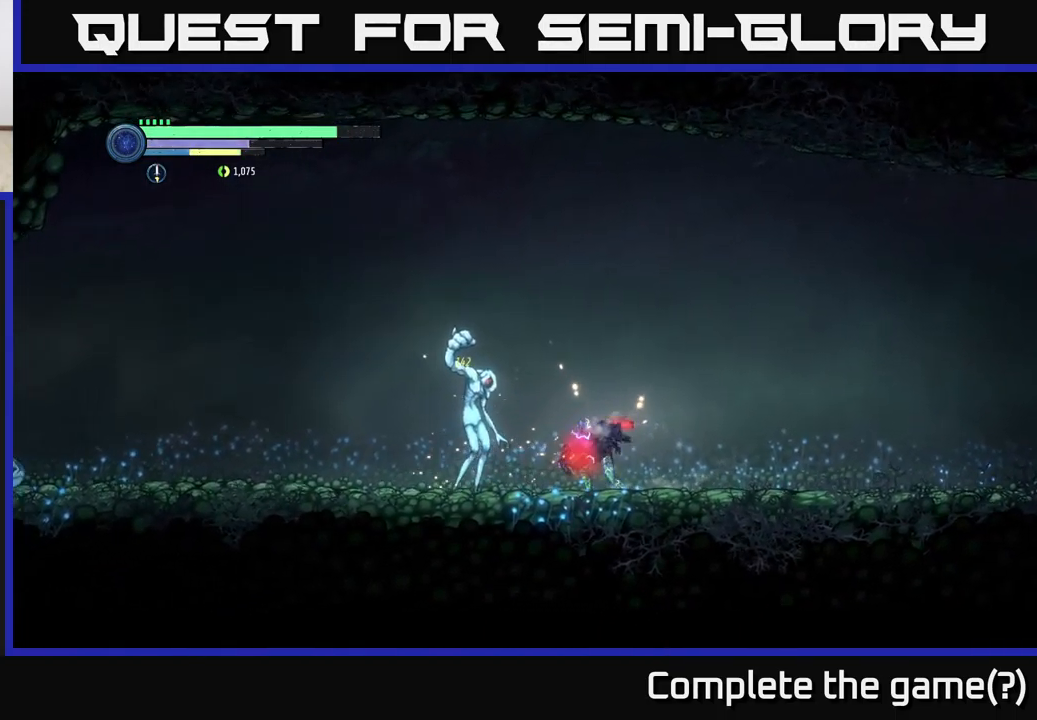
{"buttons": [], "left_stick": "center", "right_stick": "center", "events": [[167, "left_stick", "left"], [200, "X", "down"], [300, "X", "up"], [367, "left_stick", "center"], [400, "X", "down"], [483, "X", "up"]]}
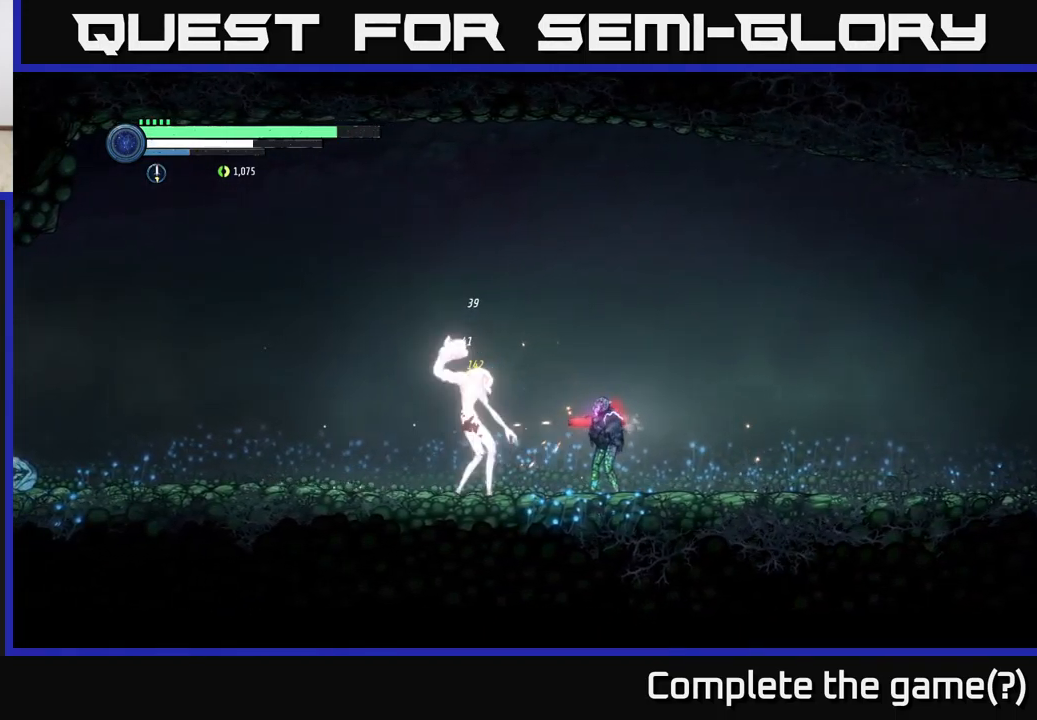
{"buttons": ["R2"], "left_stick": "right", "right_stick": "center", "events": [[83, "X", "down"], [167, "X", "up"], [167, "left_stick", "right"], [267, "R2", "down"], [400, "R1", "down"], [483, "R1", "up"]]}
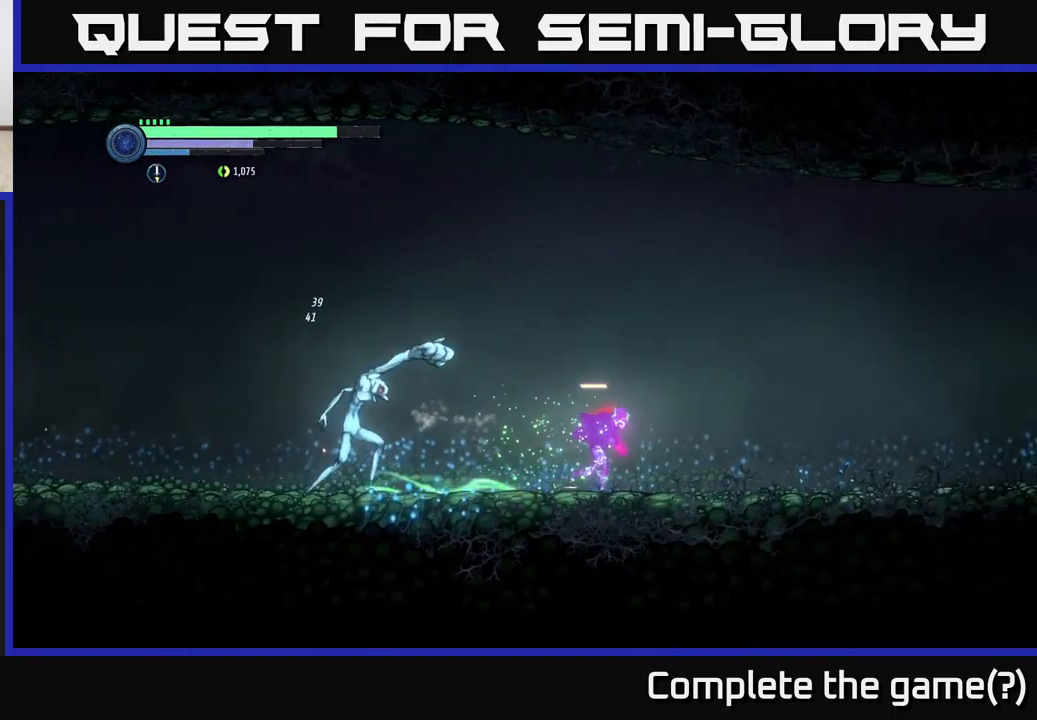
{"buttons": [], "left_stick": "left", "right_stick": "center", "events": [[17, "R2", "up"], [267, "left_stick", "left"]]}
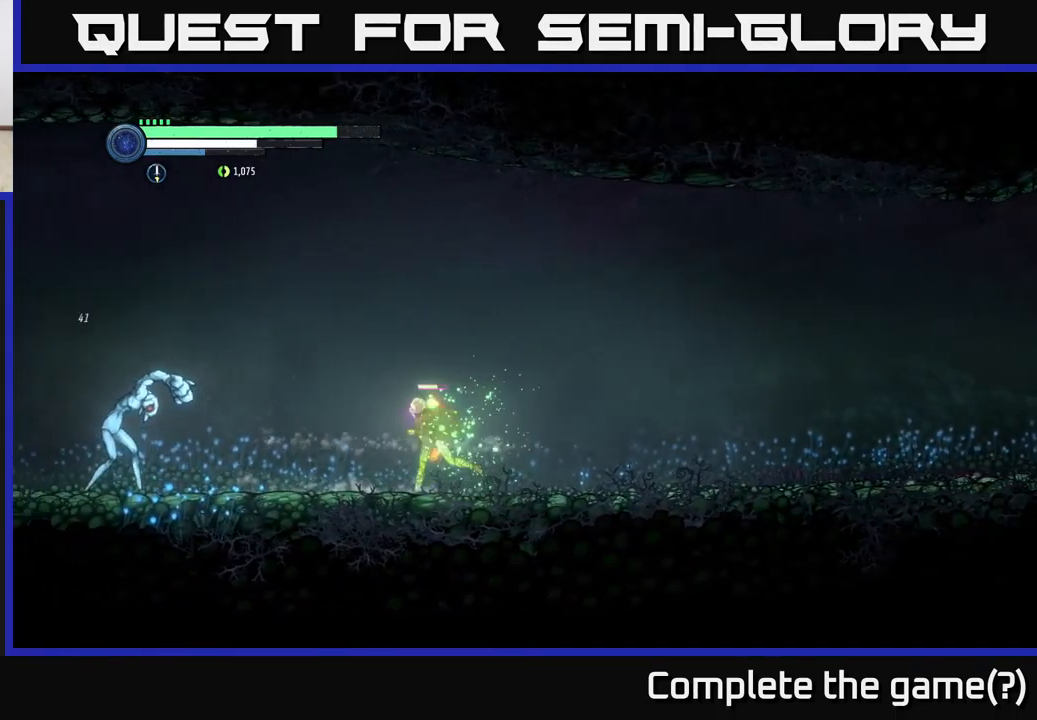
{"buttons": [], "left_stick": "left", "right_stick": "center", "events": []}
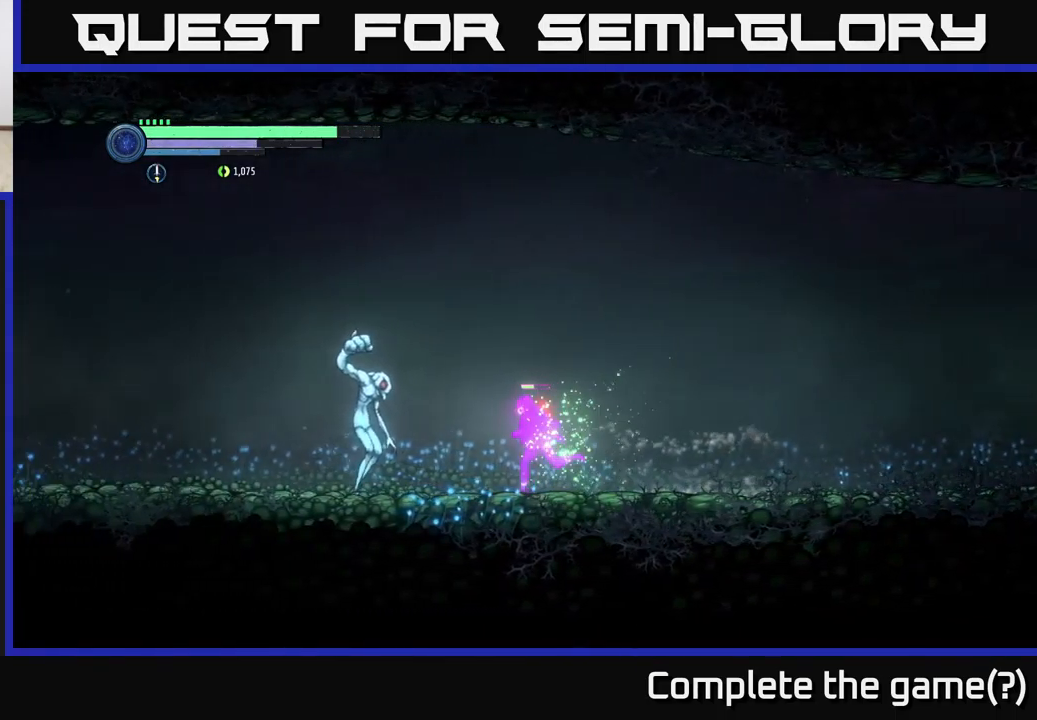
{"buttons": [], "left_stick": "left", "right_stick": "center", "events": [[233, "B", "down"], [283, "B", "up"], [367, "left_stick", "center"], [434, "left_stick", "left"]]}
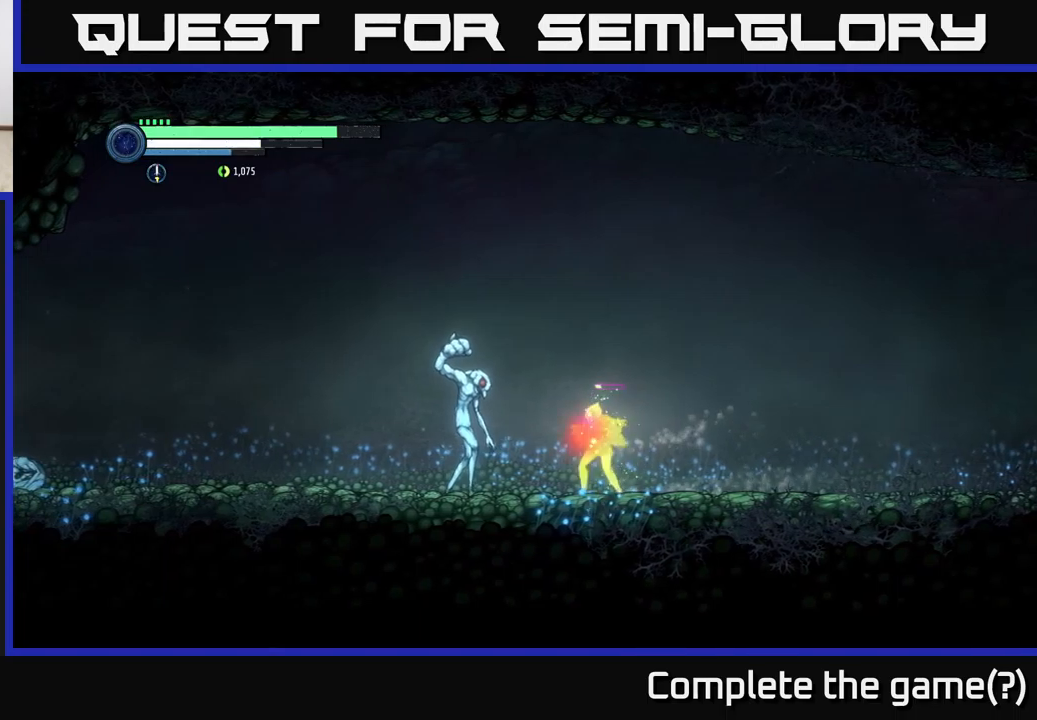
{"buttons": [], "left_stick": "center", "right_stick": "center", "events": [[234, "left_stick", "center"], [400, "X", "down"], [500, "X", "up"]]}
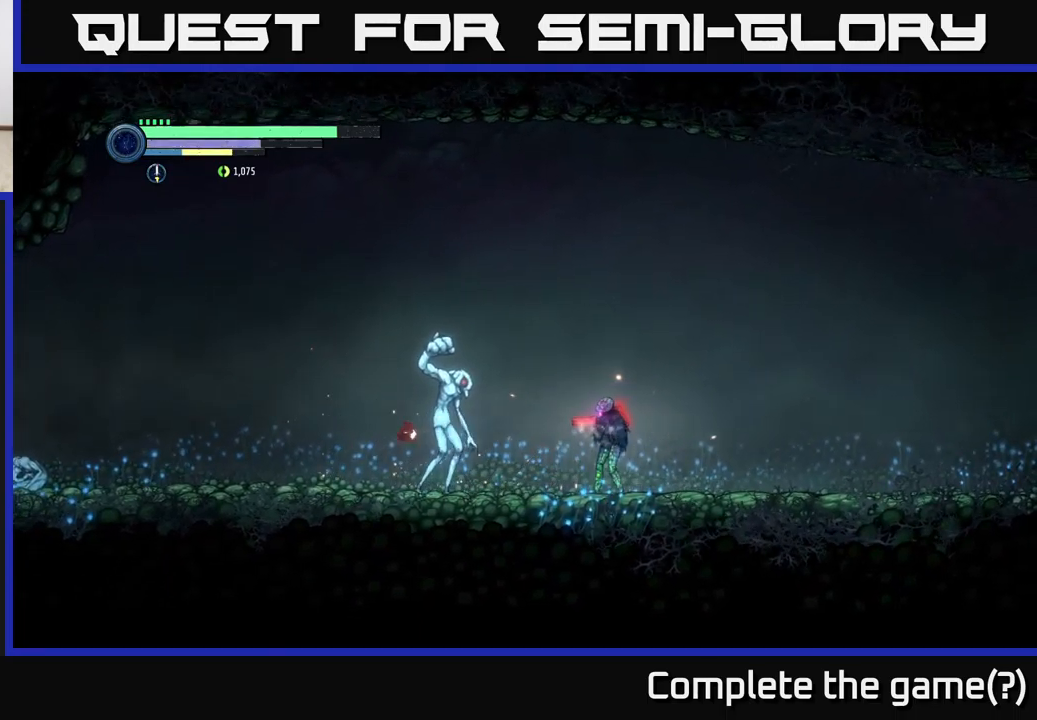
{"buttons": [], "left_stick": "left", "right_stick": "center", "events": [[100, "X", "down"], [167, "X", "up"], [167, "left_stick", "left"], [300, "X", "down"], [384, "X", "up"]]}
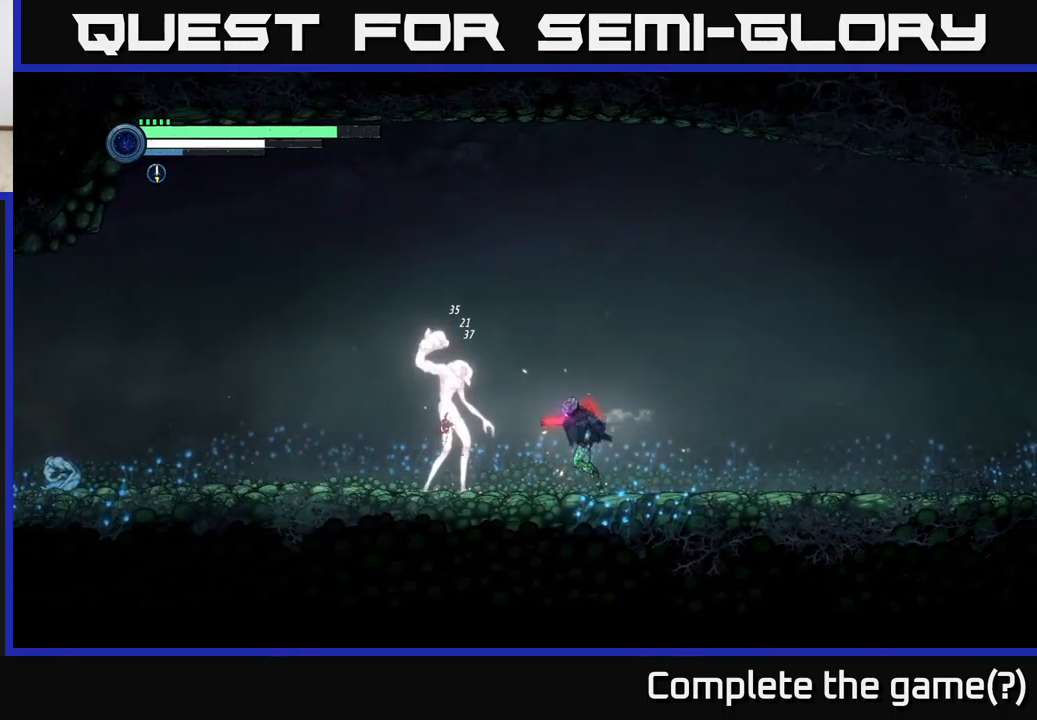
{"buttons": [], "left_stick": "left", "right_stick": "center", "events": [[284, "B", "down"], [367, "B", "up"]]}
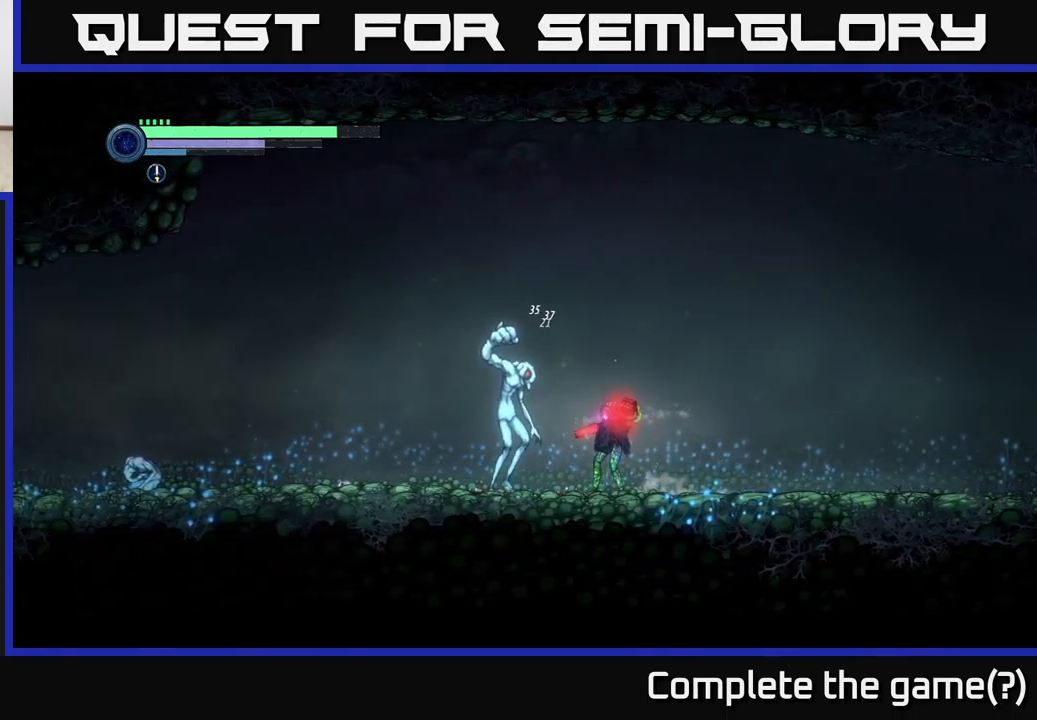
{"buttons": [], "left_stick": "center", "right_stick": "center", "events": [[334, "left_stick", "center"]]}
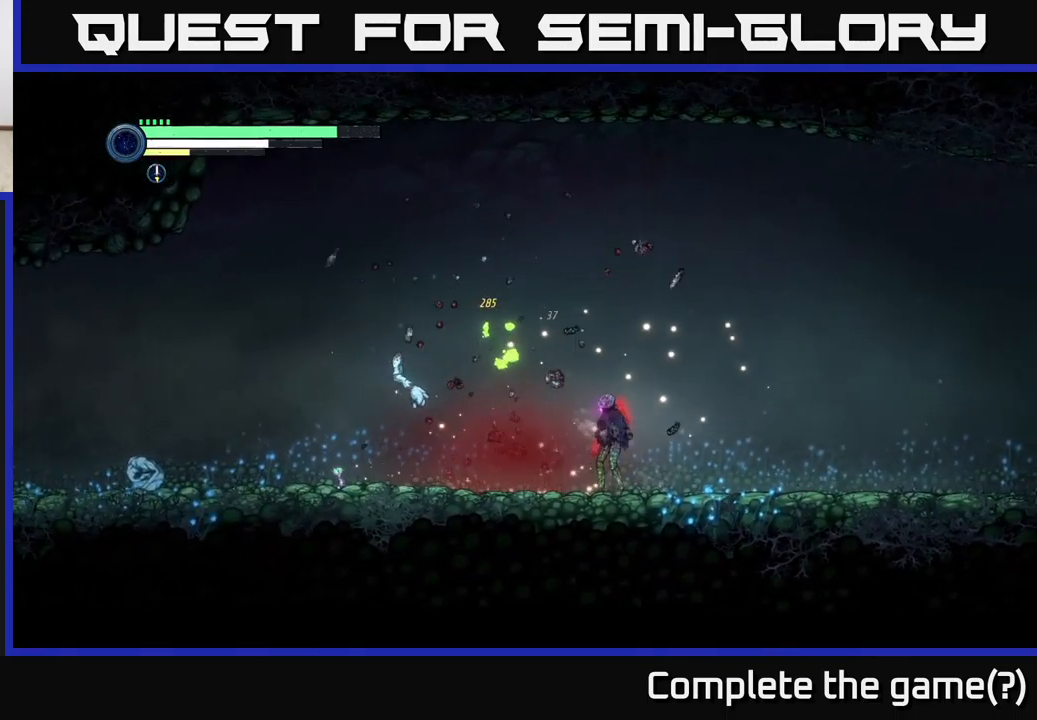
{"buttons": ["A"], "left_stick": "left", "right_stick": "center", "events": [[34, "left_stick", "left"], [284, "A", "down"]]}
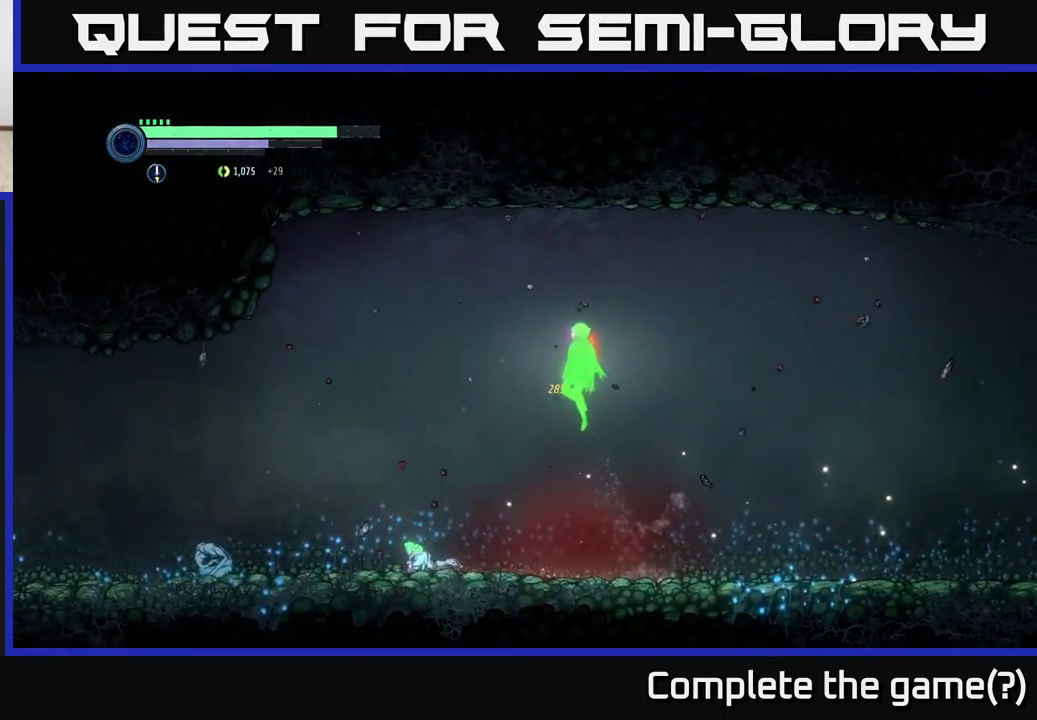
{"buttons": [], "left_stick": "left", "right_stick": "center", "events": [[234, "A", "up"]]}
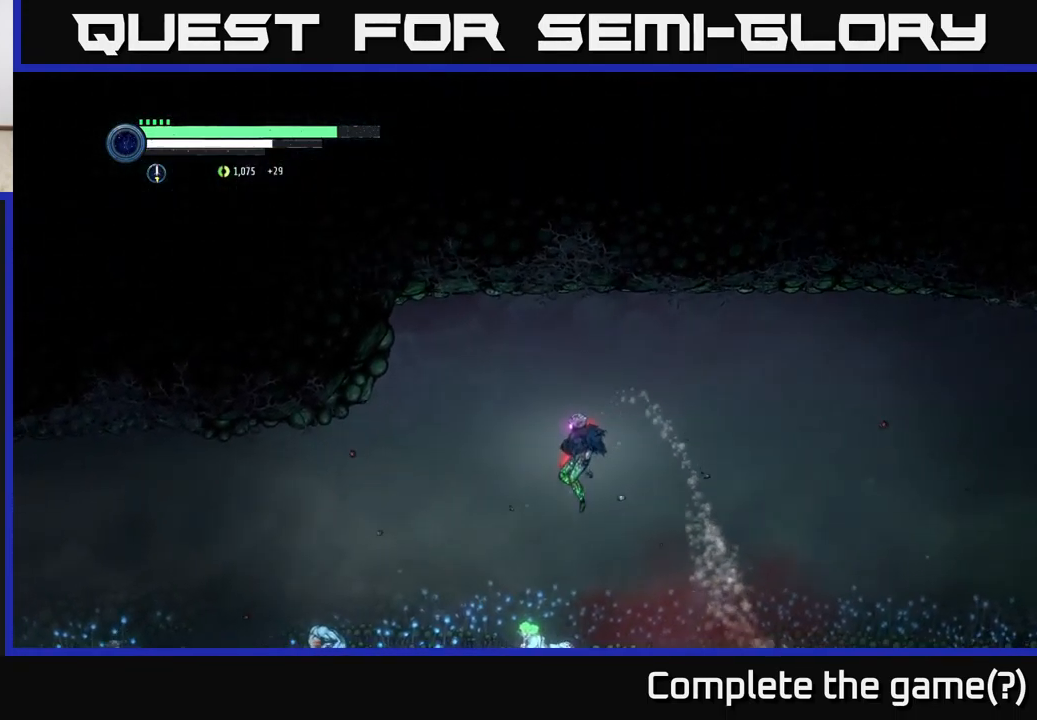
{"buttons": [], "left_stick": "left", "right_stick": "center", "events": []}
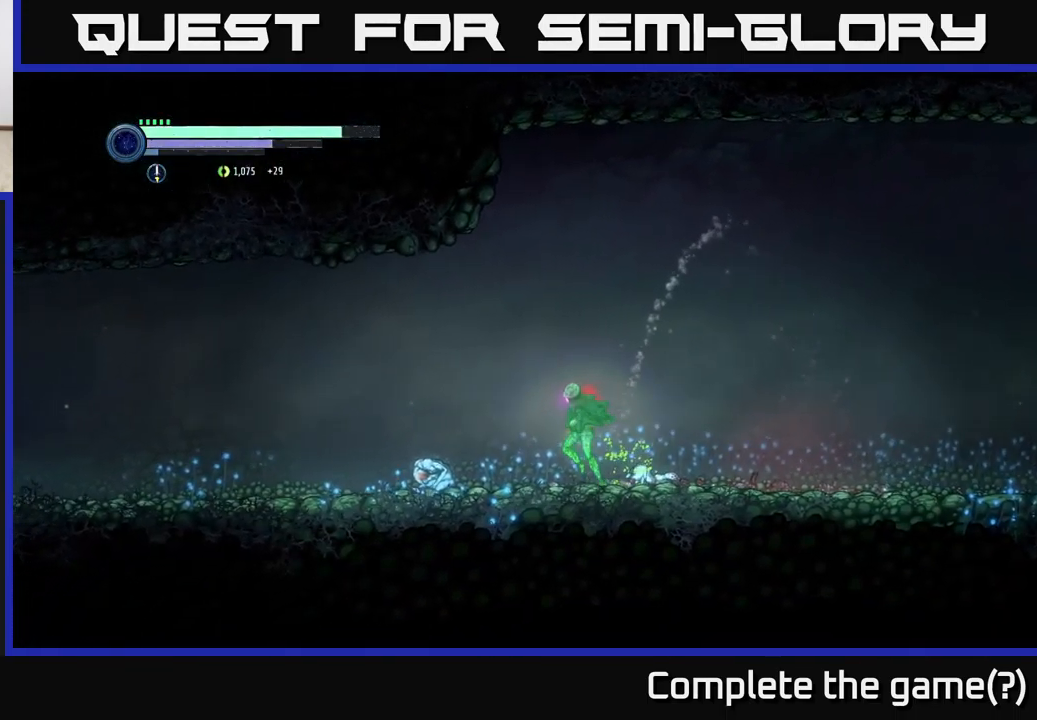
{"buttons": [], "left_stick": "center", "right_stick": "center", "events": [[384, "B", "down"], [450, "left_stick", "center"], [484, "B", "up"]]}
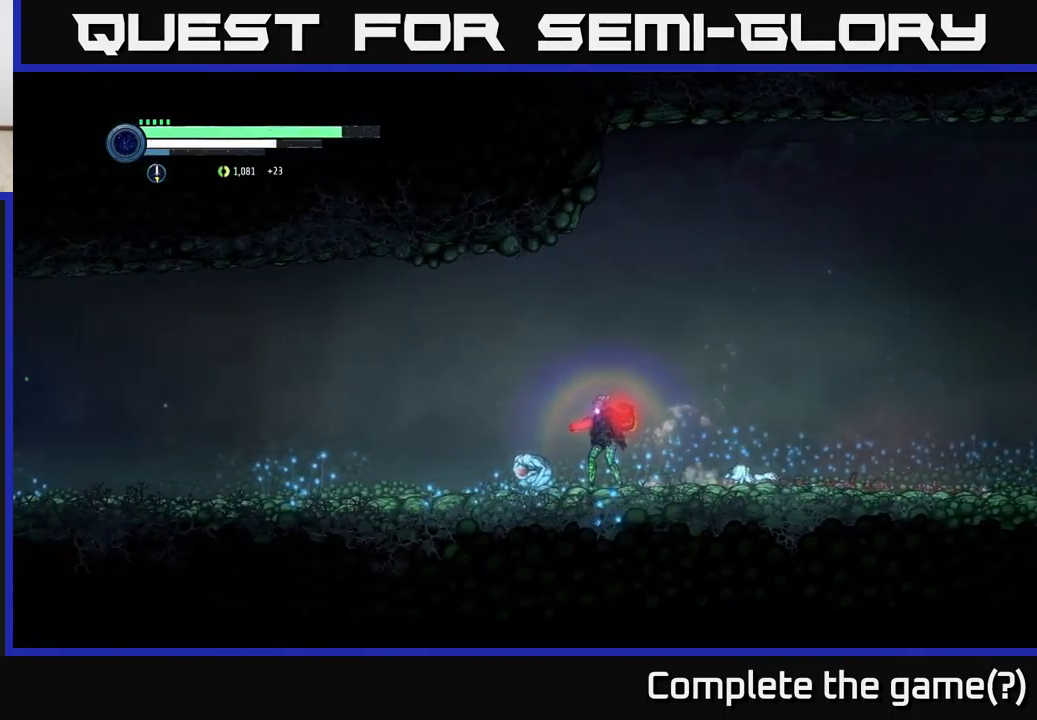
{"buttons": [], "left_stick": "center", "right_stick": "center", "events": []}
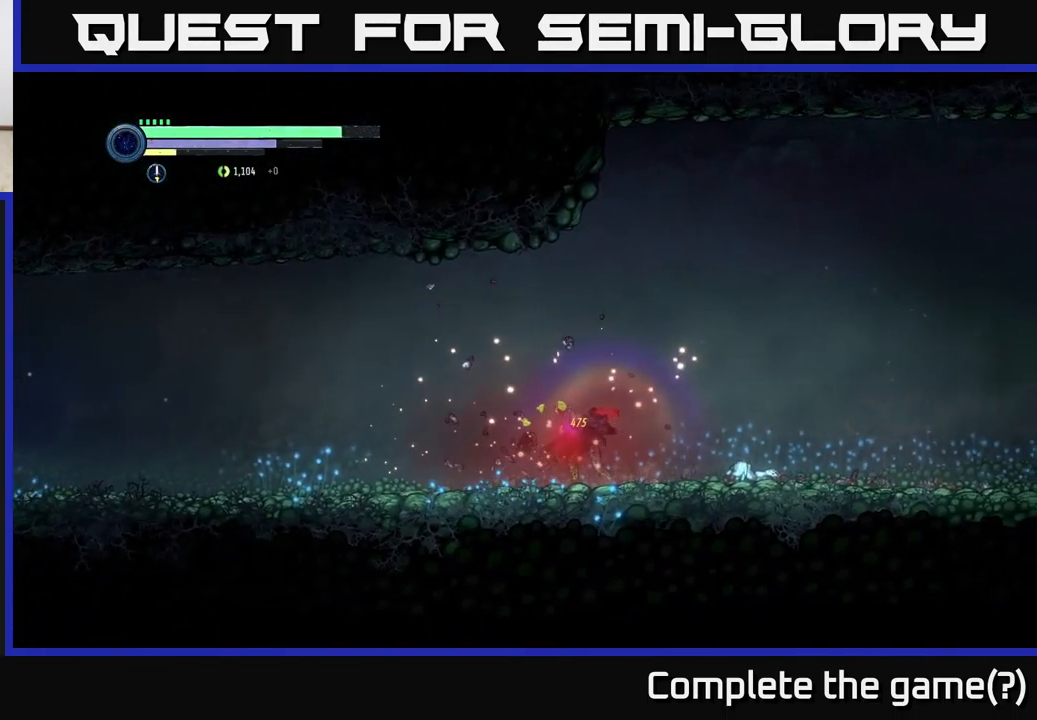
{"buttons": [], "left_stick": "left", "right_stick": "center", "events": [[150, "left_stick", "left"]]}
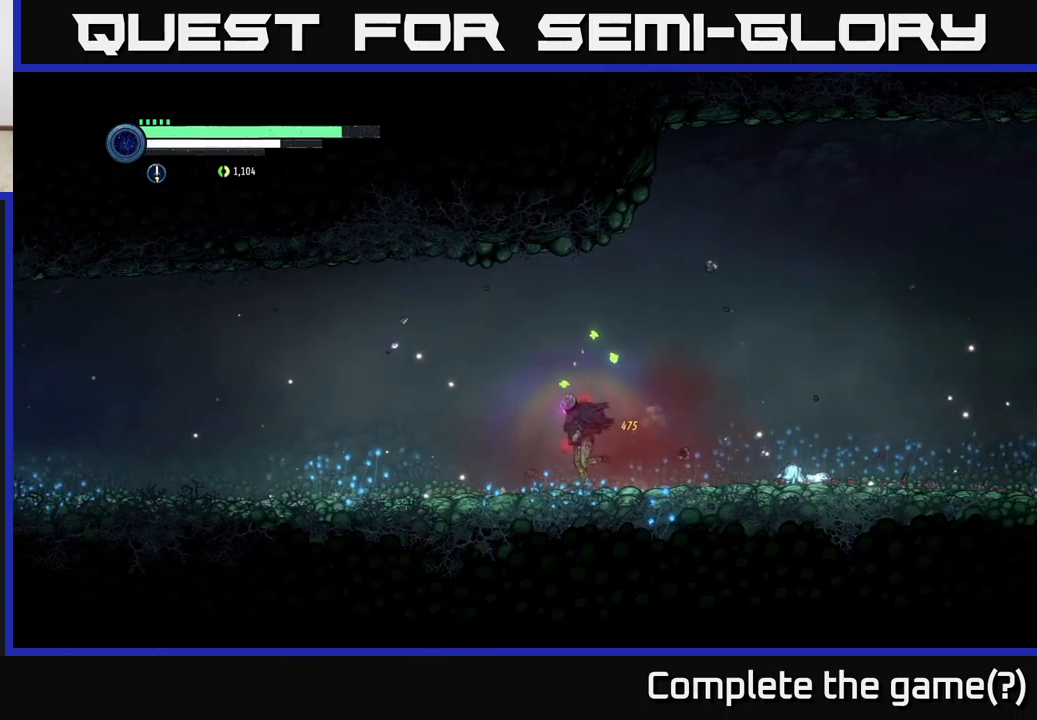
{"buttons": [], "left_stick": "left", "right_stick": "center", "events": []}
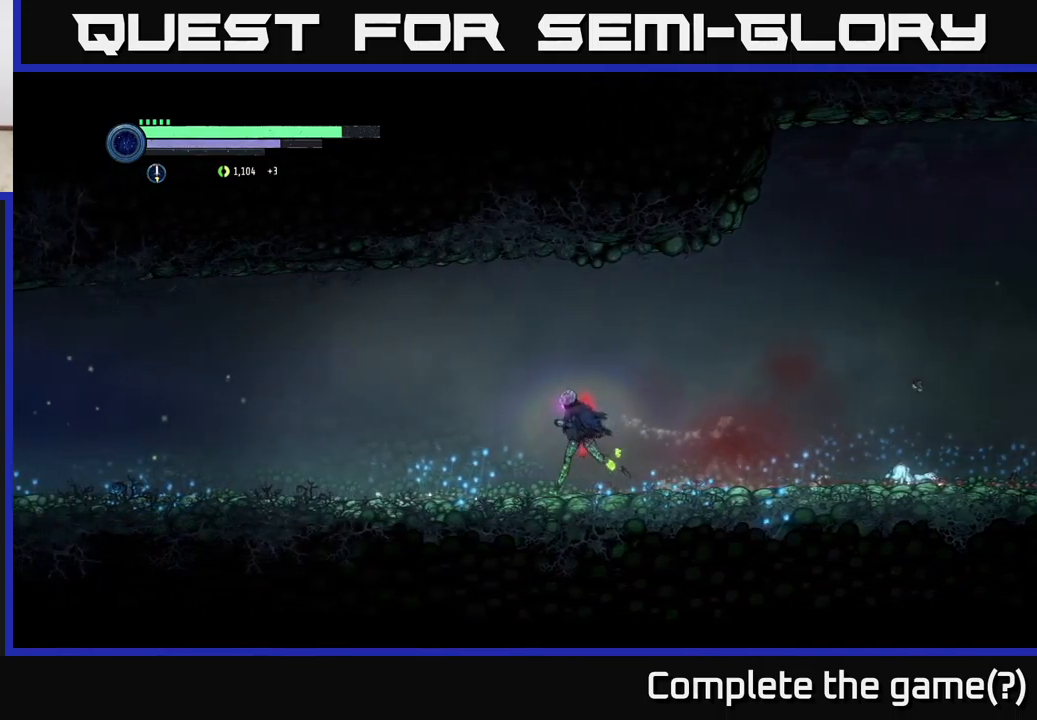
{"buttons": [], "left_stick": "left", "right_stick": "center", "events": []}
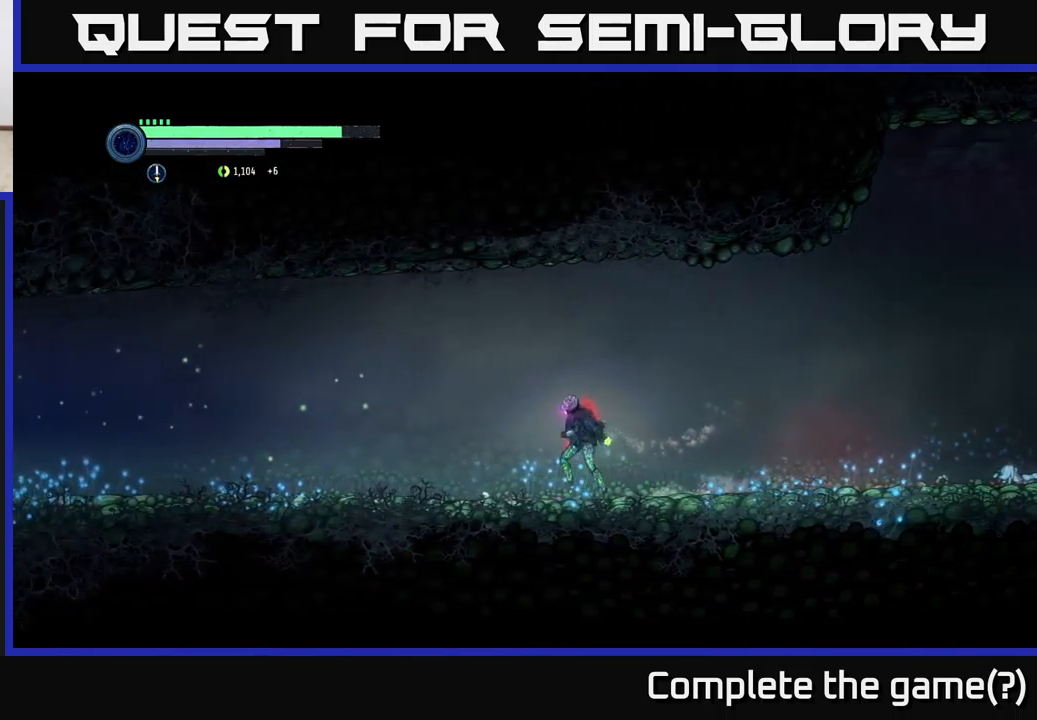
{"buttons": ["R2"], "left_stick": "left", "right_stick": "center", "events": [[184, "left_stick", "center"], [350, "left_stick", "left"], [434, "R2", "down"]]}
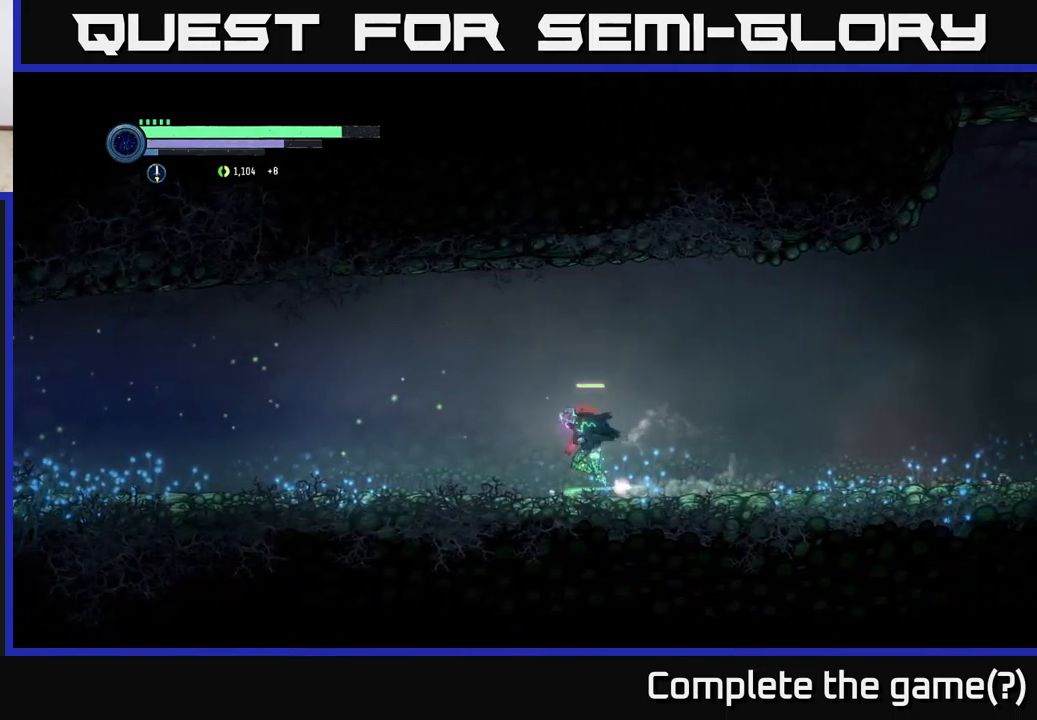
{"buttons": ["R2"], "left_stick": "left", "right_stick": "center", "events": [[34, "R1", "down"], [184, "R1", "up"]]}
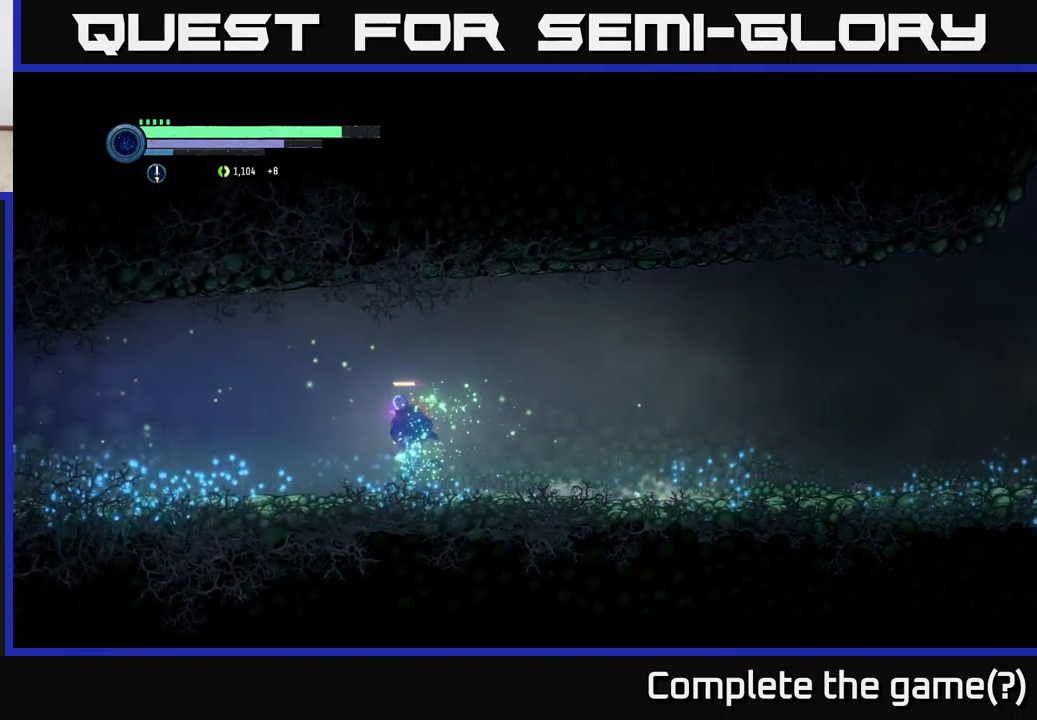
{"buttons": ["R2"], "left_stick": "left", "right_stick": "center", "events": []}
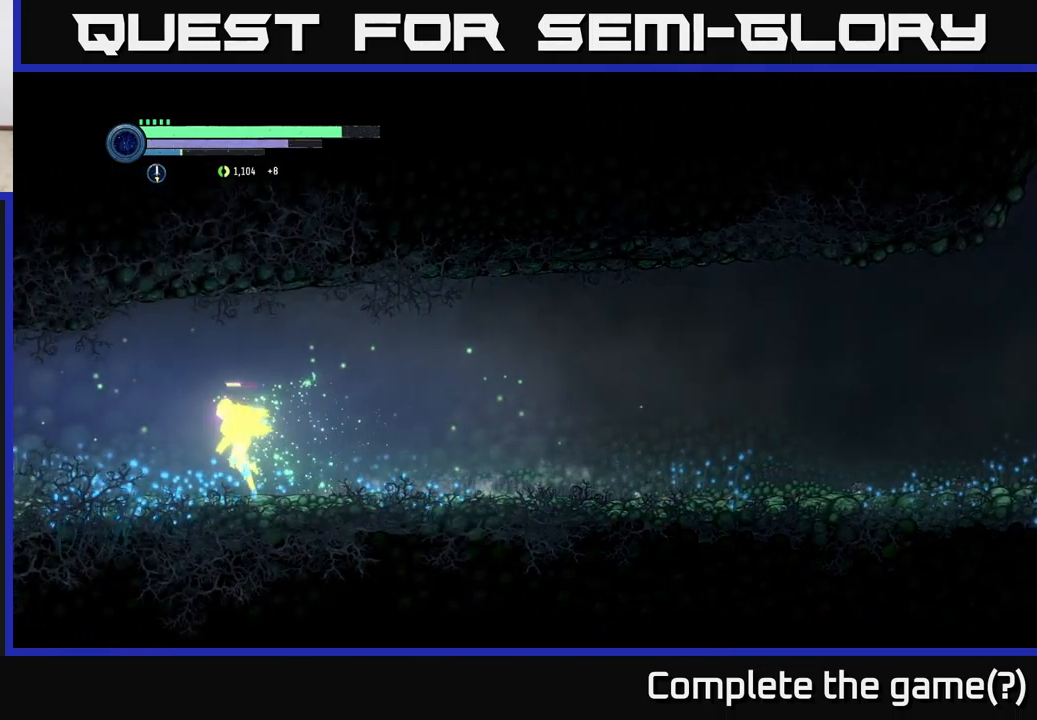
{"buttons": ["R2"], "left_stick": "left", "right_stick": "center", "events": []}
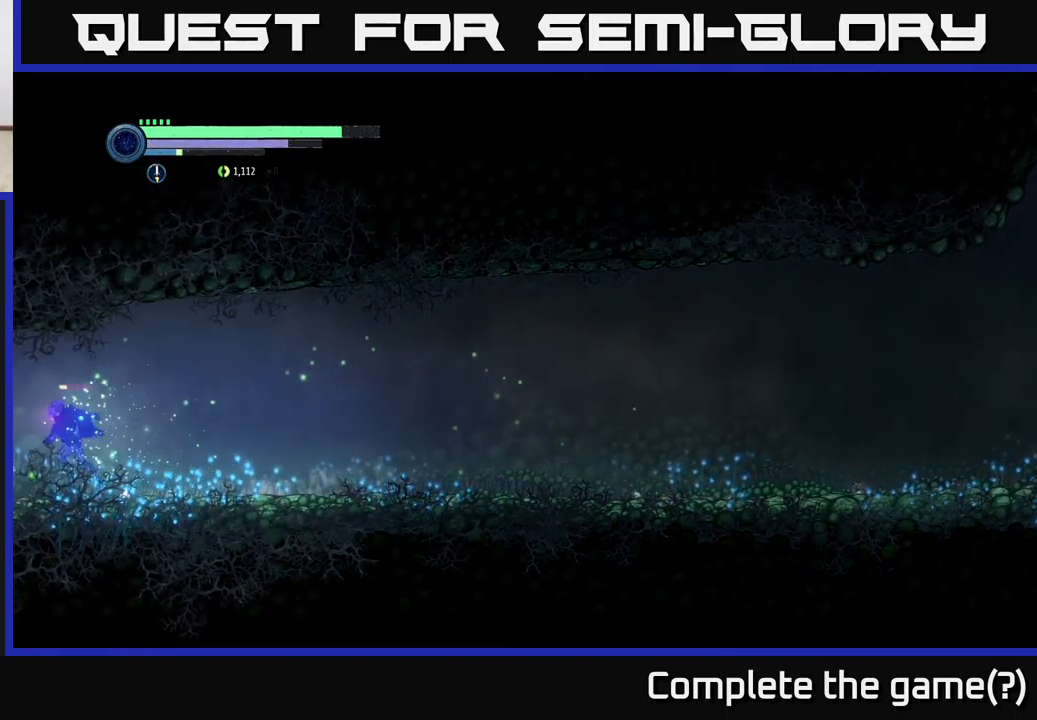
{"buttons": [], "left_stick": "left", "right_stick": "center", "events": [[417, "R2", "up"]]}
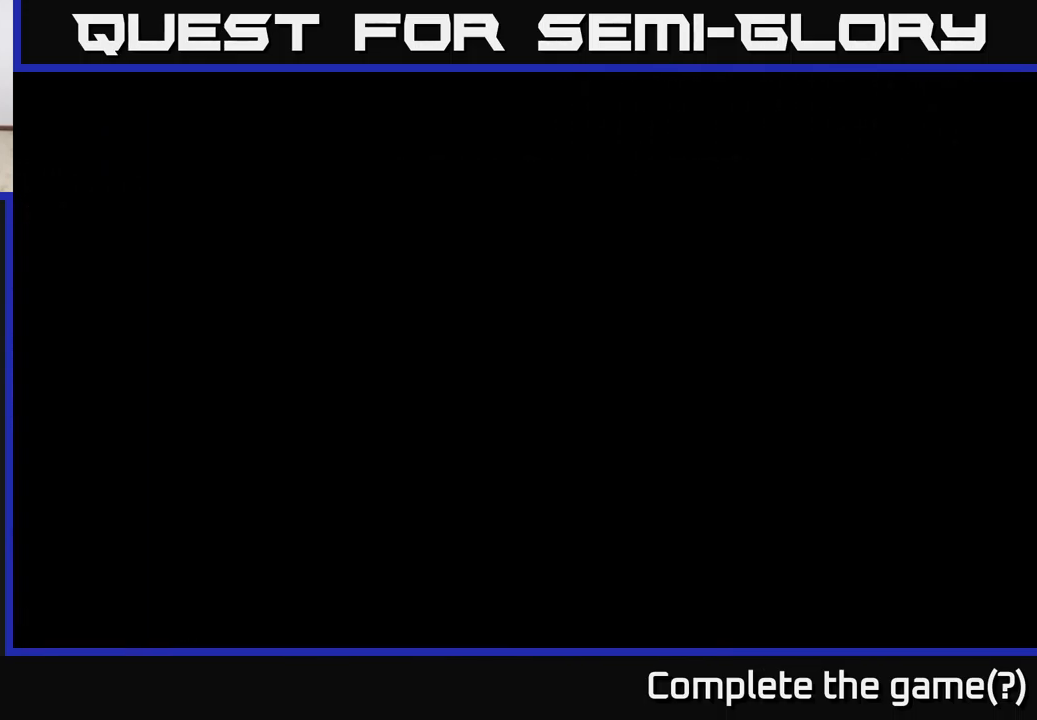
{"buttons": [], "left_stick": "left", "right_stick": "center", "events": []}